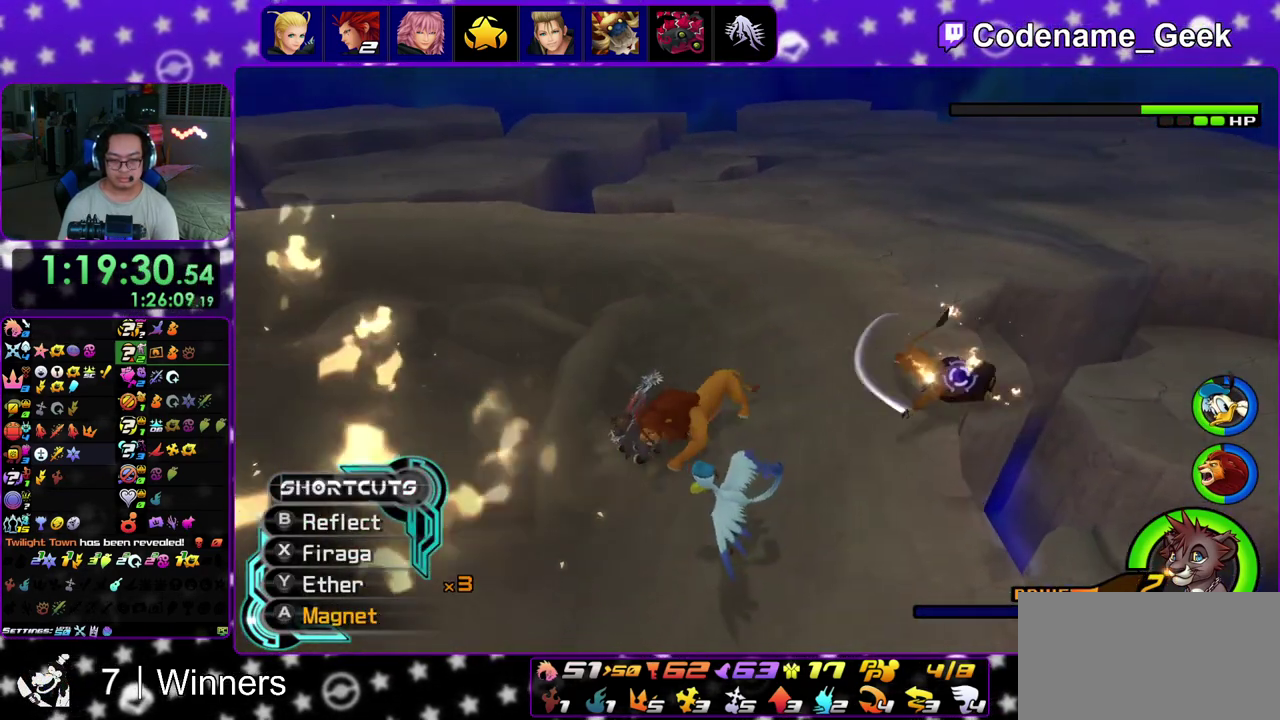
Gameplay with a controller (Nintendo layout); each line is a JSON object with the inputs held at the frame after it (dt_ms = milliseconds from this image to that frame). "events" lists button and stick changes between this image and that frame as [ms after this image, input, new state], when the widget could be followed in between. This overlay highlights the sticks when they move; stick clicks (L3 R3) are not distinguishable. Not read: L3 R3.
{"dt_ms": 300, "buttons": ["Y"], "left_stick": "center", "right_stick": "center"}
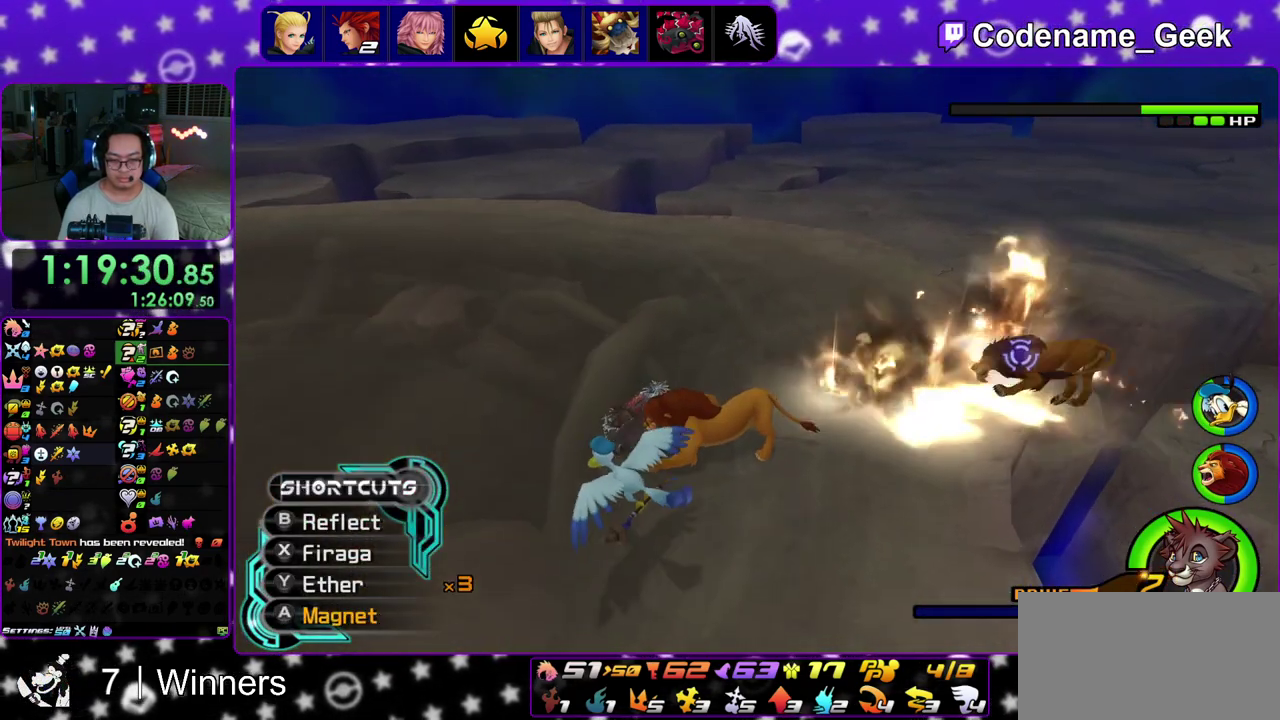
{"dt_ms": 500, "buttons": ["B"], "left_stick": "up-right", "right_stick": "center", "events": [[117, "Y", "up"], [117, "right_stick", "down"], [133, "left_stick", "down-right"], [233, "right_stick", "center"], [283, "left_stick", "right"], [367, "left_stick", "up-right"], [400, "B", "down"]]}
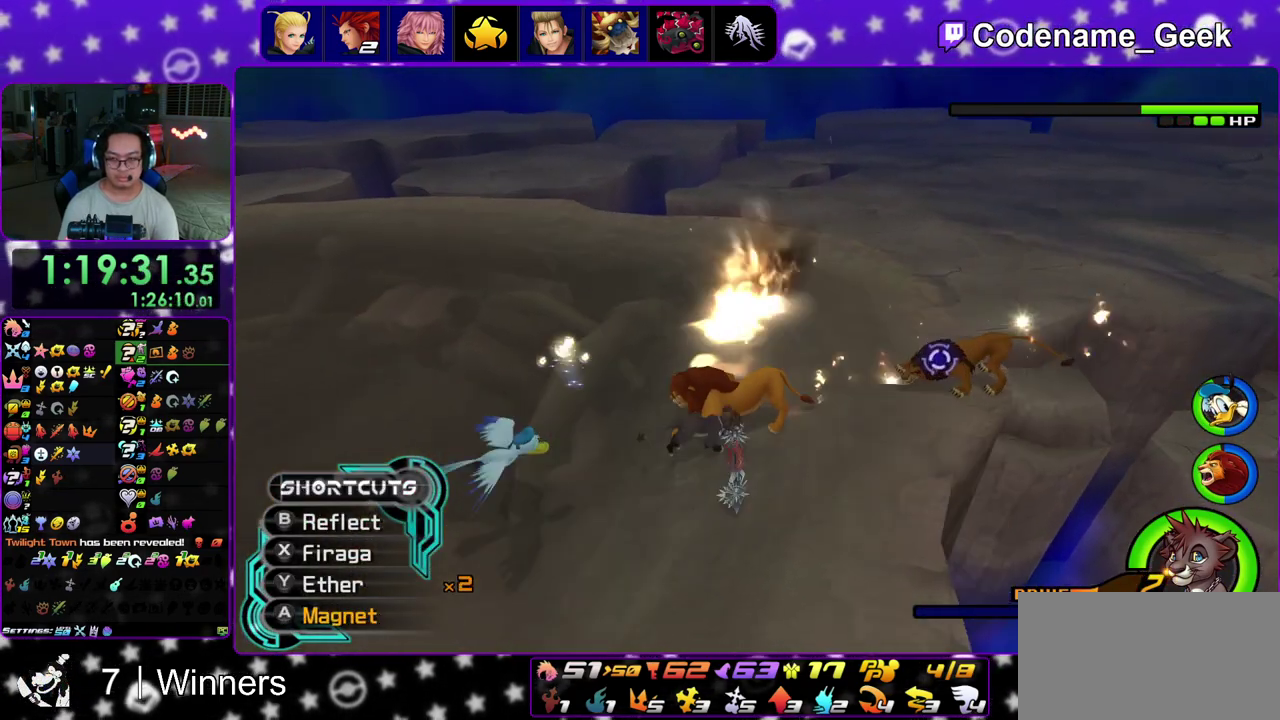
{"dt_ms": 500, "buttons": [], "left_stick": "right", "right_stick": "center", "events": [[50, "B", "up"], [117, "B", "down"], [117, "left_stick", "left"], [250, "B", "up"], [300, "B", "down"], [317, "left_stick", "up-left"], [450, "B", "up"], [450, "left_stick", "right"]]}
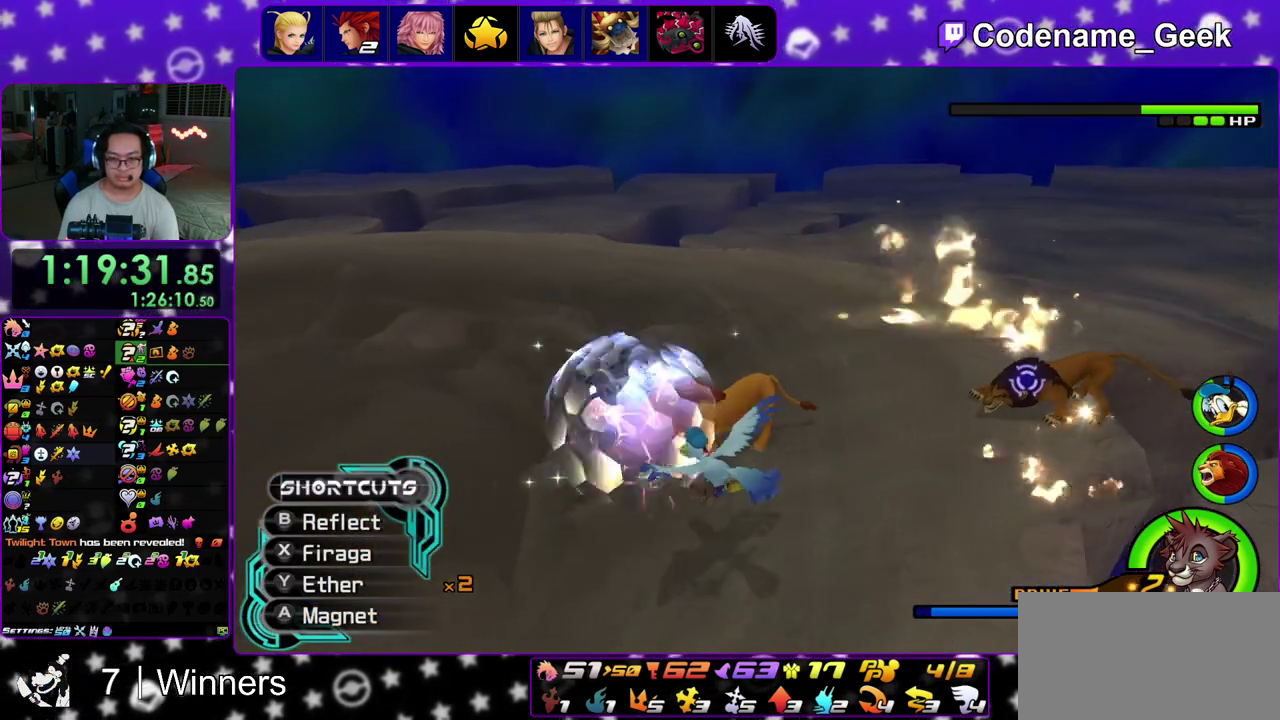
{"dt_ms": 400, "buttons": [], "left_stick": "right", "right_stick": "center", "events": [[17, "B", "down"], [150, "B", "up"], [233, "B", "down"], [367, "B", "up"]]}
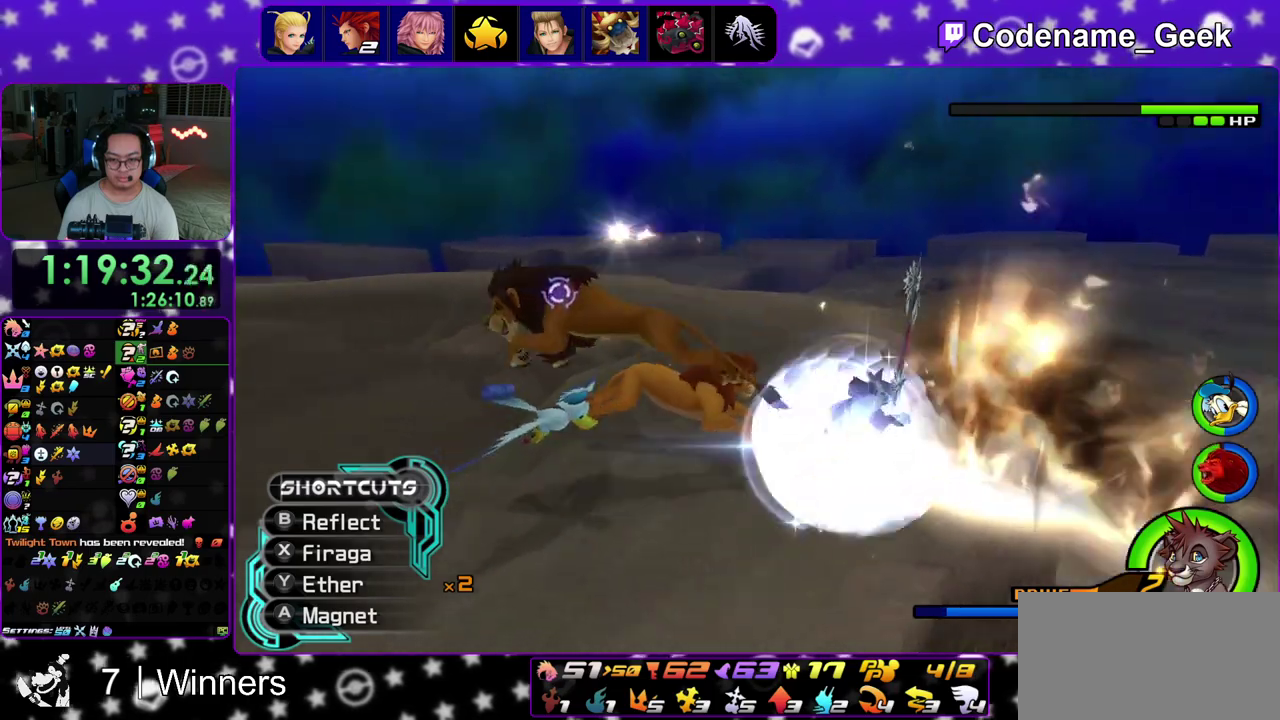
{"dt_ms": 600, "buttons": ["X"], "left_stick": "up", "right_stick": "down-right", "events": [[50, "B", "down"], [133, "left_stick", "up-left"], [150, "START", "down"], [167, "B", "up"], [200, "left_stick", "left"], [250, "START", "up"], [267, "left_stick", "up-left"], [450, "right_stick", "down"], [467, "left_stick", "up"], [533, "right_stick", "down-right"], [567, "X", "down"]]}
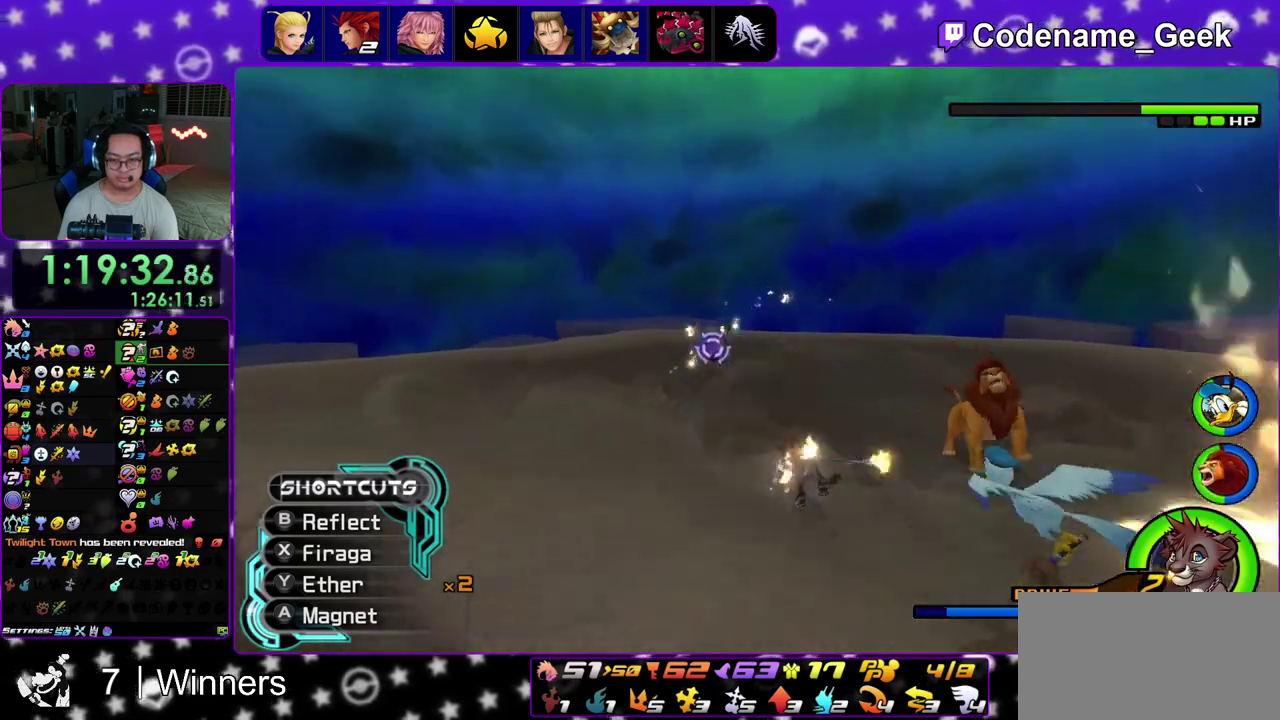
{"dt_ms": 300, "buttons": [], "left_stick": "up-left", "right_stick": "down-right", "events": [[50, "X", "up"], [117, "X", "down"], [183, "left_stick", "up-left"], [283, "X", "up"]]}